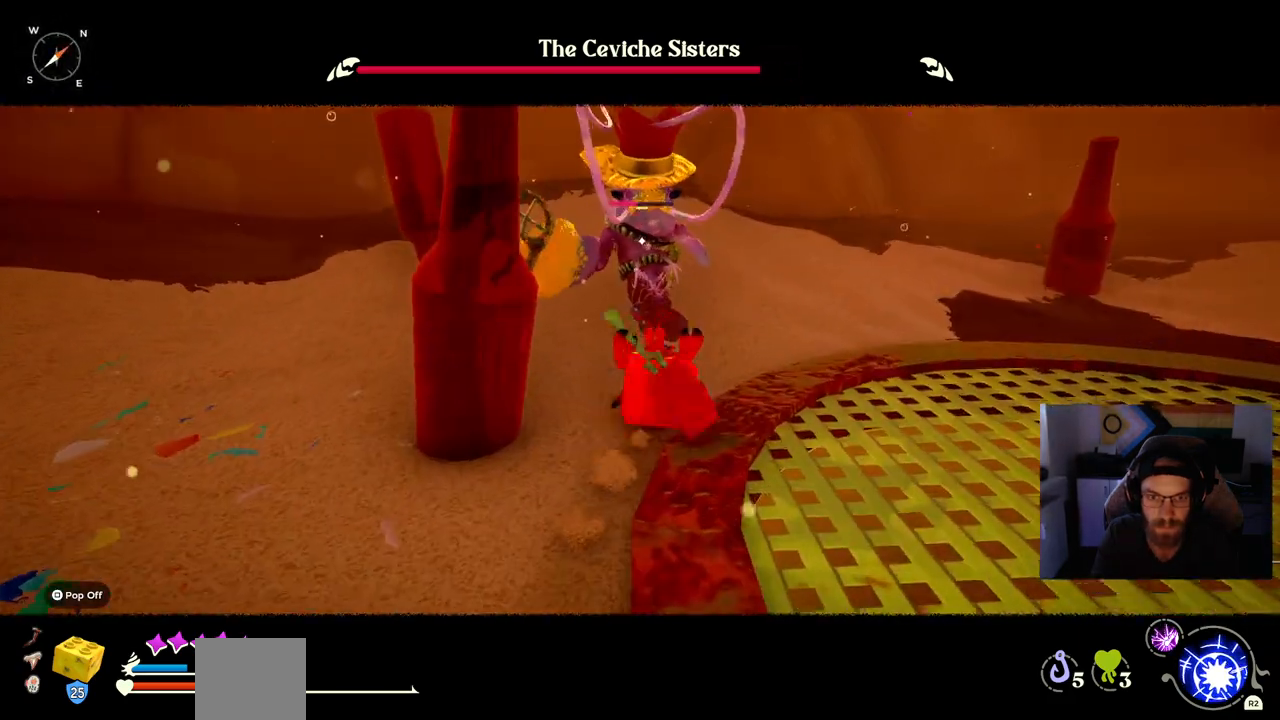
Gameplay with a controller (PlayStation layout); each line is a JSON object with the inputs held at the frame after it. "events" lists button and stick changes between this image and that frame as [ms after this image, input, new state], when the widget could be followed in between. Not read: L1 R1.
{"buttons": [], "left_stick": "up", "right_stick": "center", "events": []}
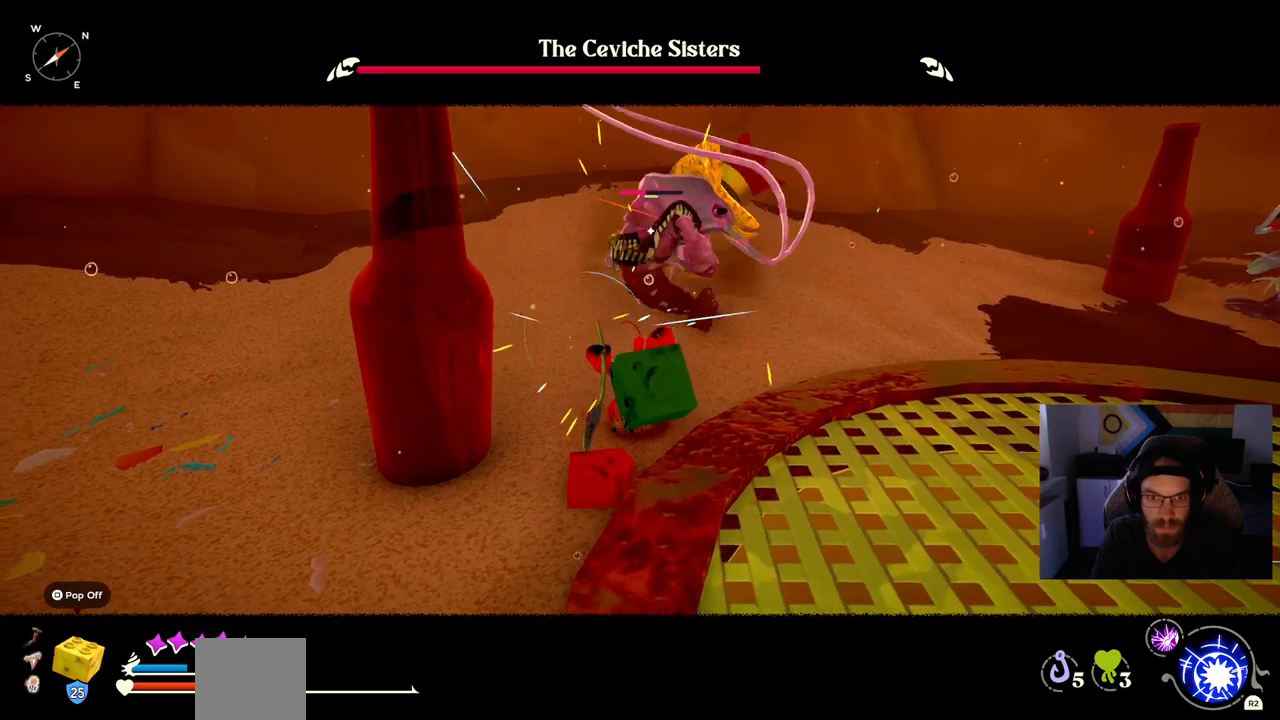
{"buttons": [], "left_stick": "up", "right_stick": "center", "events": []}
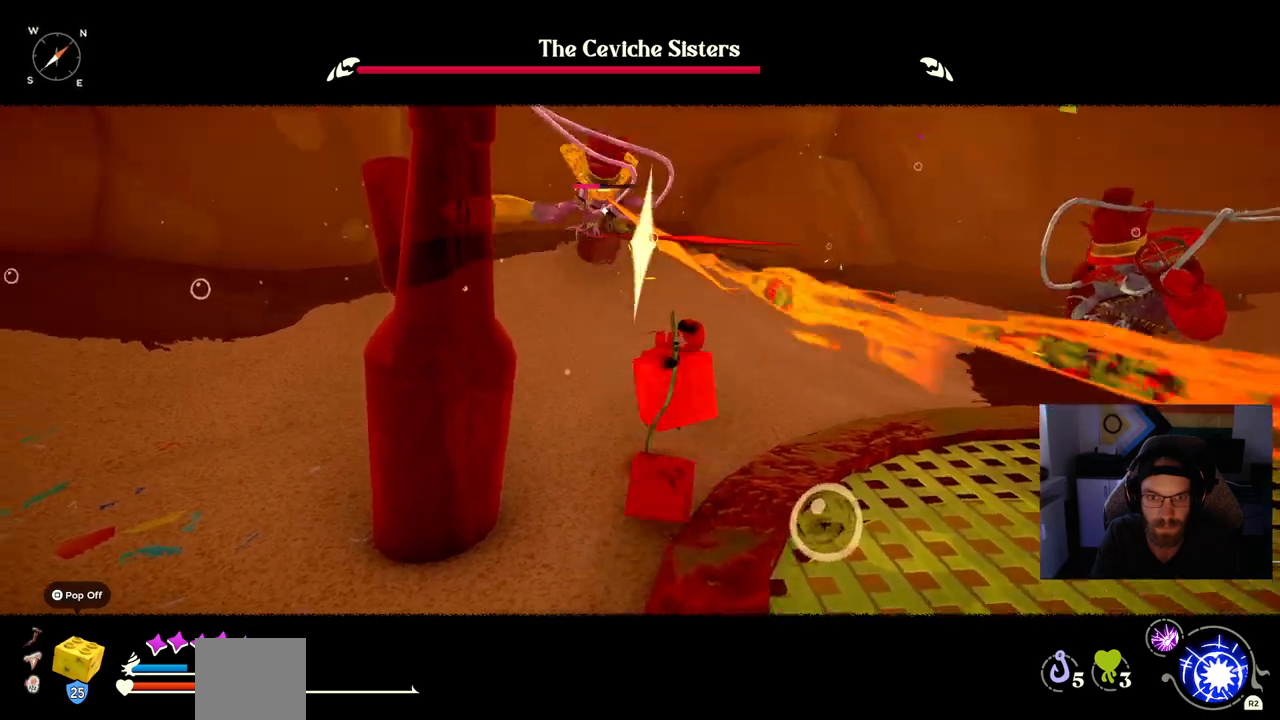
{"buttons": [], "left_stick": "up", "right_stick": "center", "events": []}
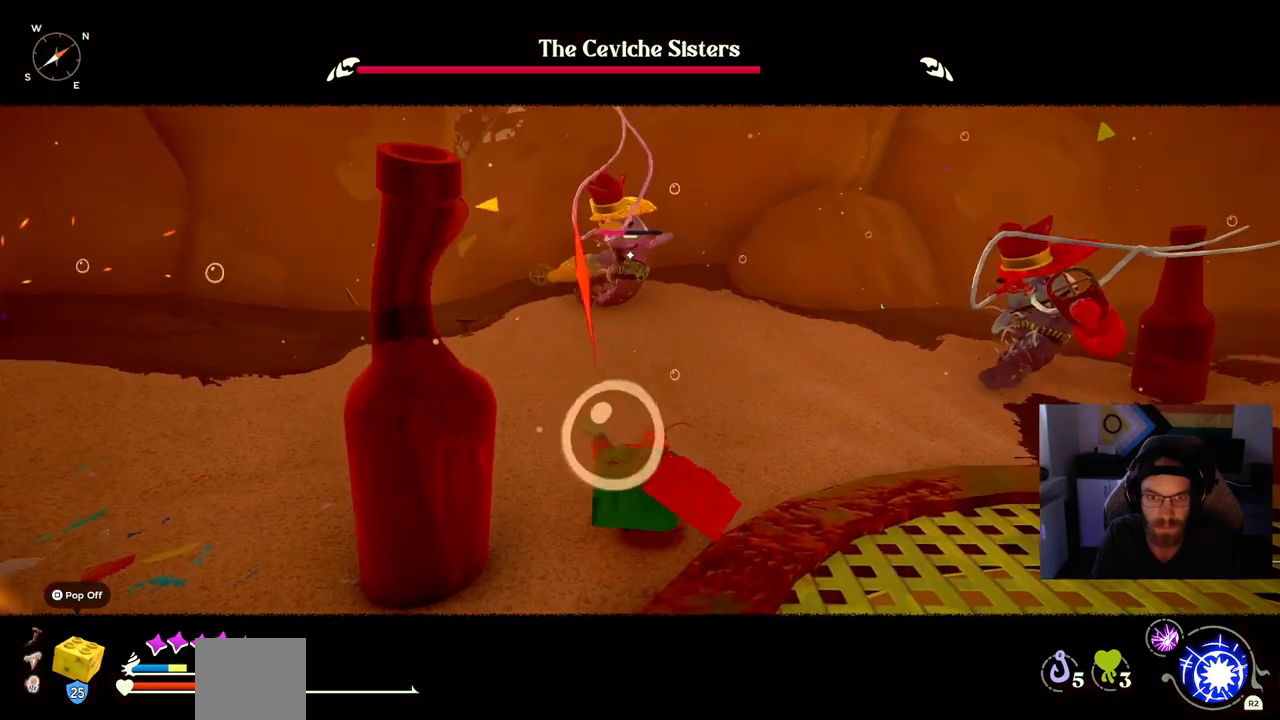
{"buttons": [], "left_stick": "down", "right_stick": "center", "events": [[233, "left_stick", "down"]]}
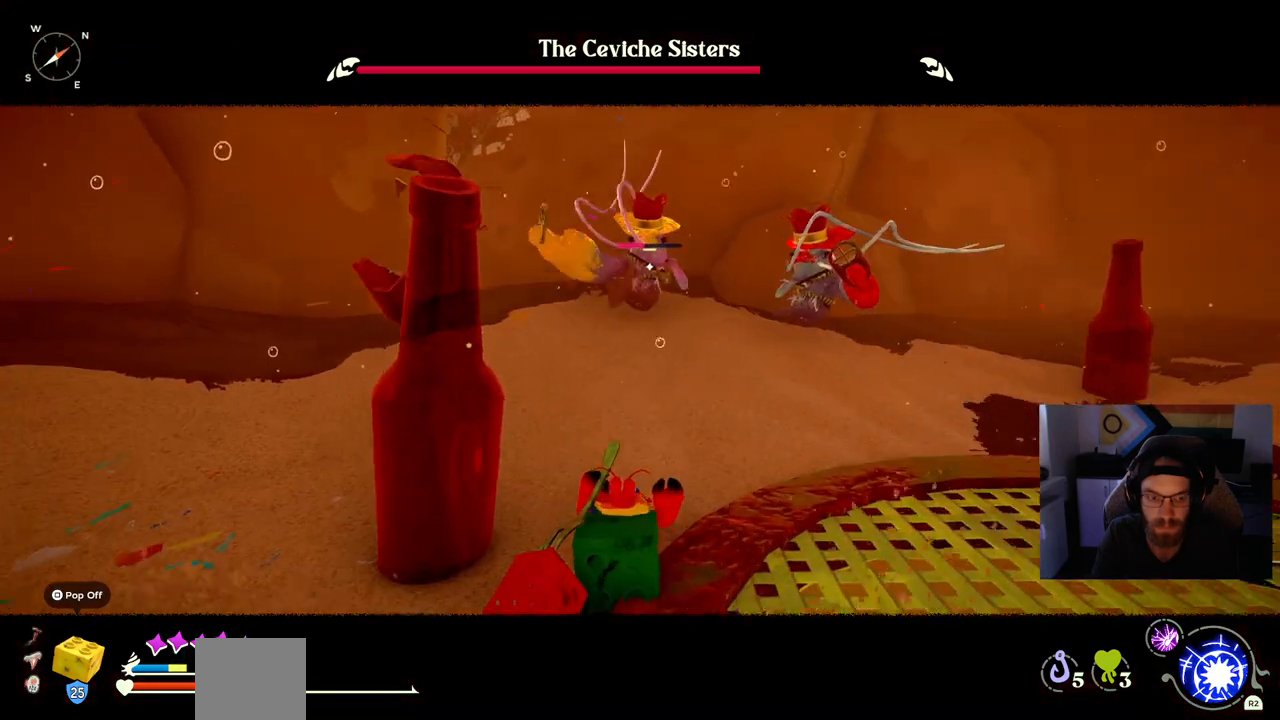
{"buttons": [], "left_stick": "down", "right_stick": "center", "events": [[33, "CIRCLE", "down"], [150, "CIRCLE", "up"]]}
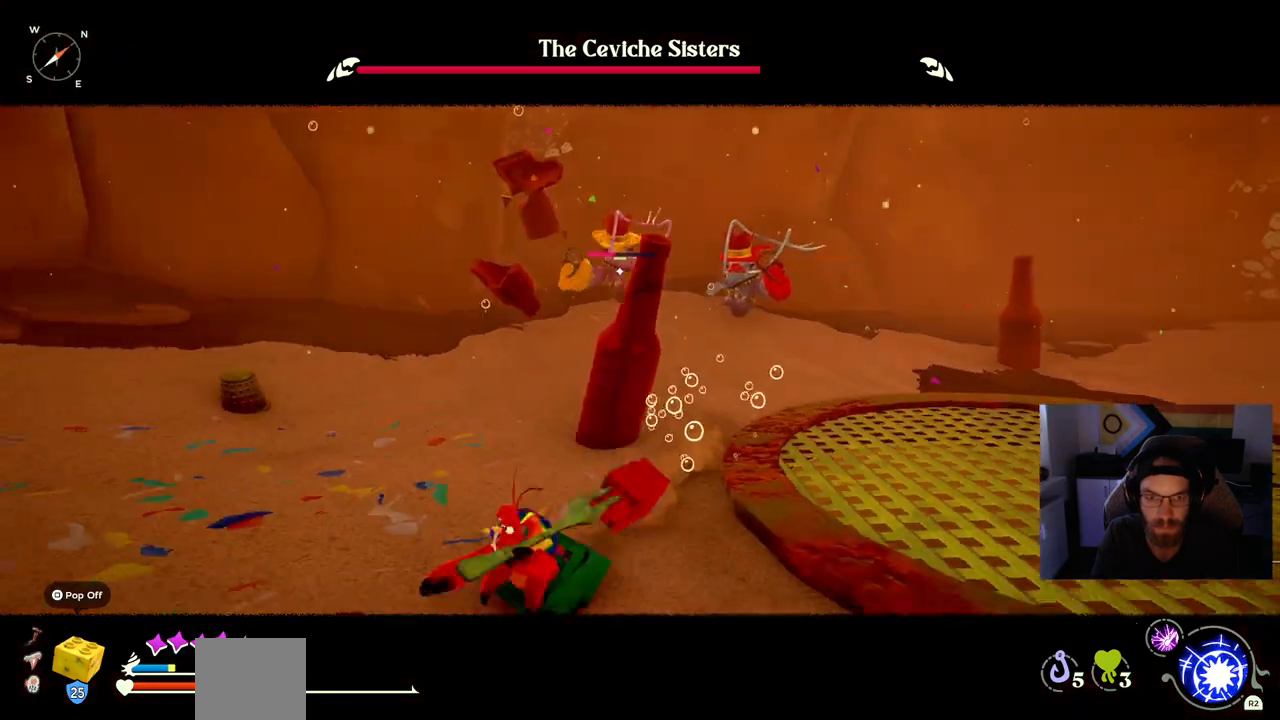
{"buttons": [], "left_stick": "down-right", "right_stick": "center", "events": [[183, "DPAD_UP", "down"], [400, "DPAD_UP", "up"], [400, "left_stick", "down-right"]]}
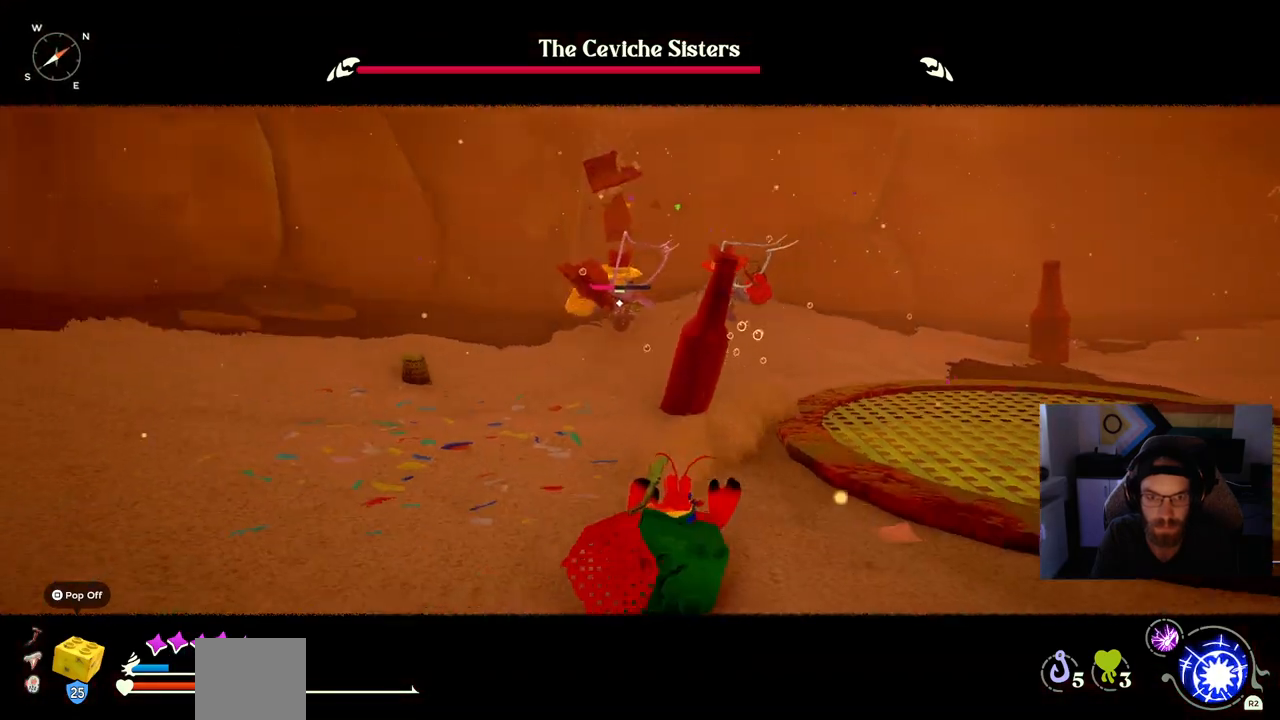
{"buttons": [], "left_stick": "right", "right_stick": "center", "events": [[183, "left_stick", "right"]]}
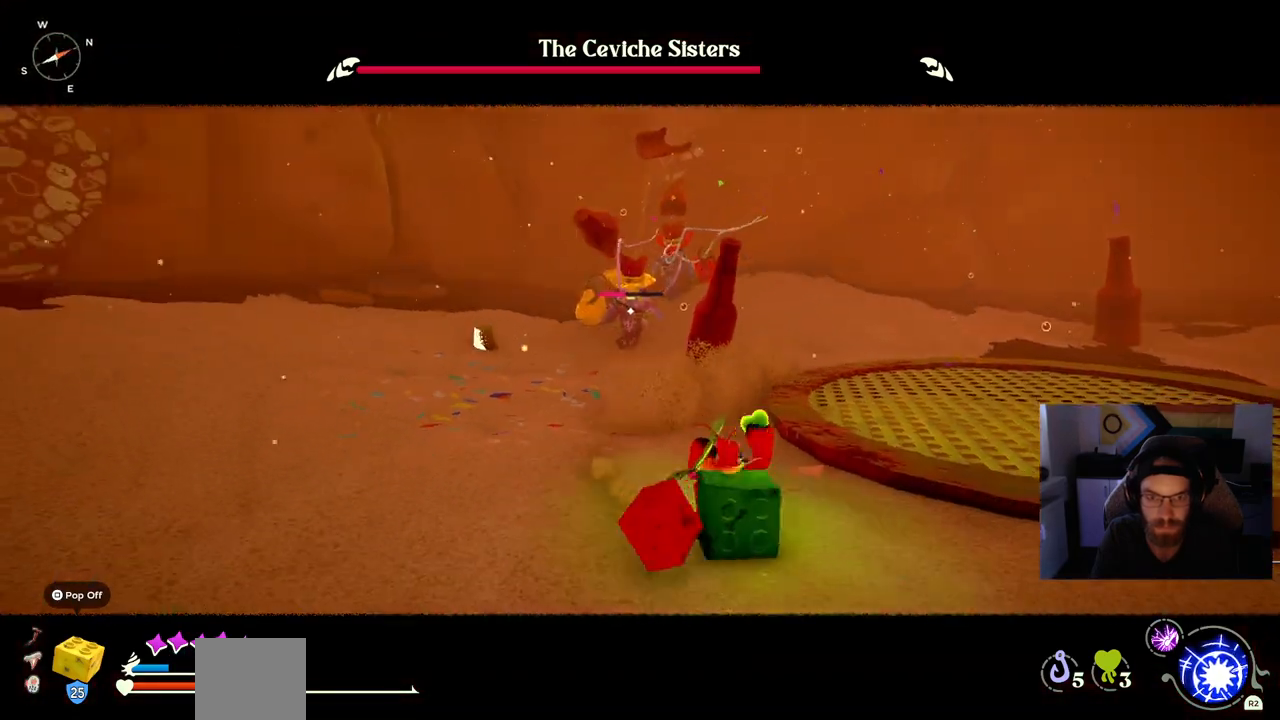
{"buttons": [], "left_stick": "right", "right_stick": "center", "events": []}
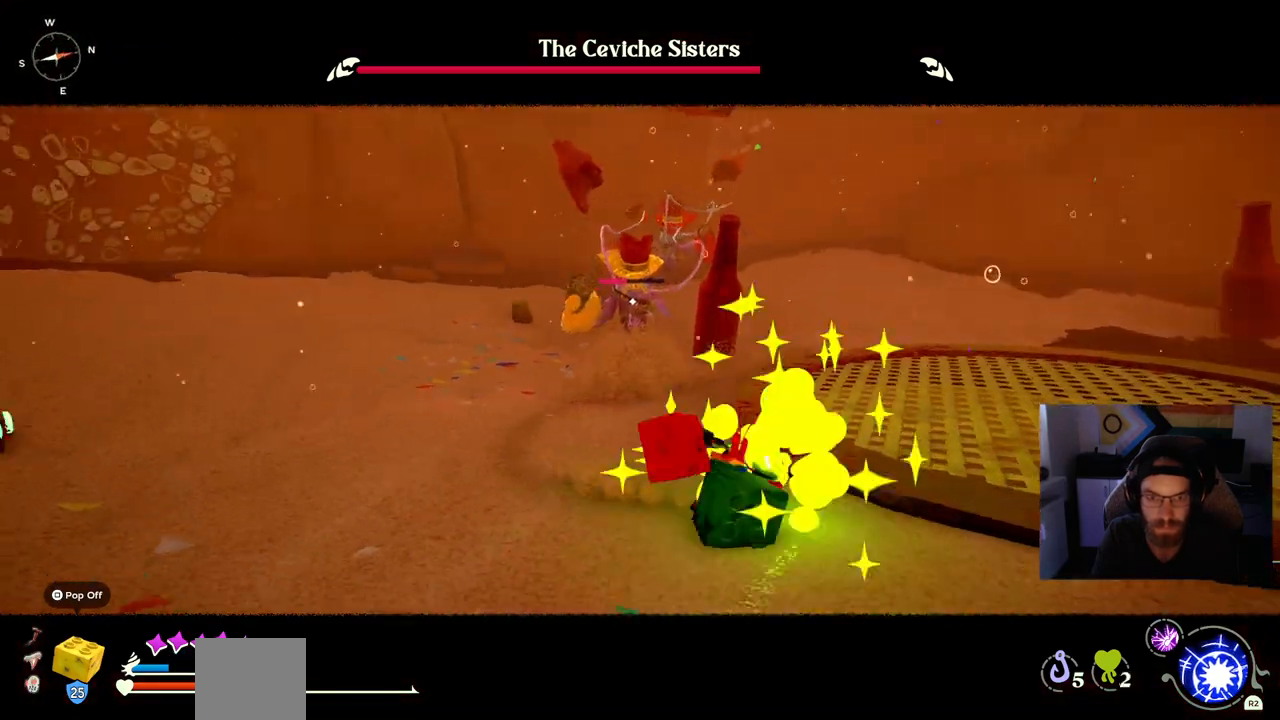
{"buttons": [], "left_stick": "right", "right_stick": "center", "events": [[283, "R2", "down"], [467, "R2", "up"]]}
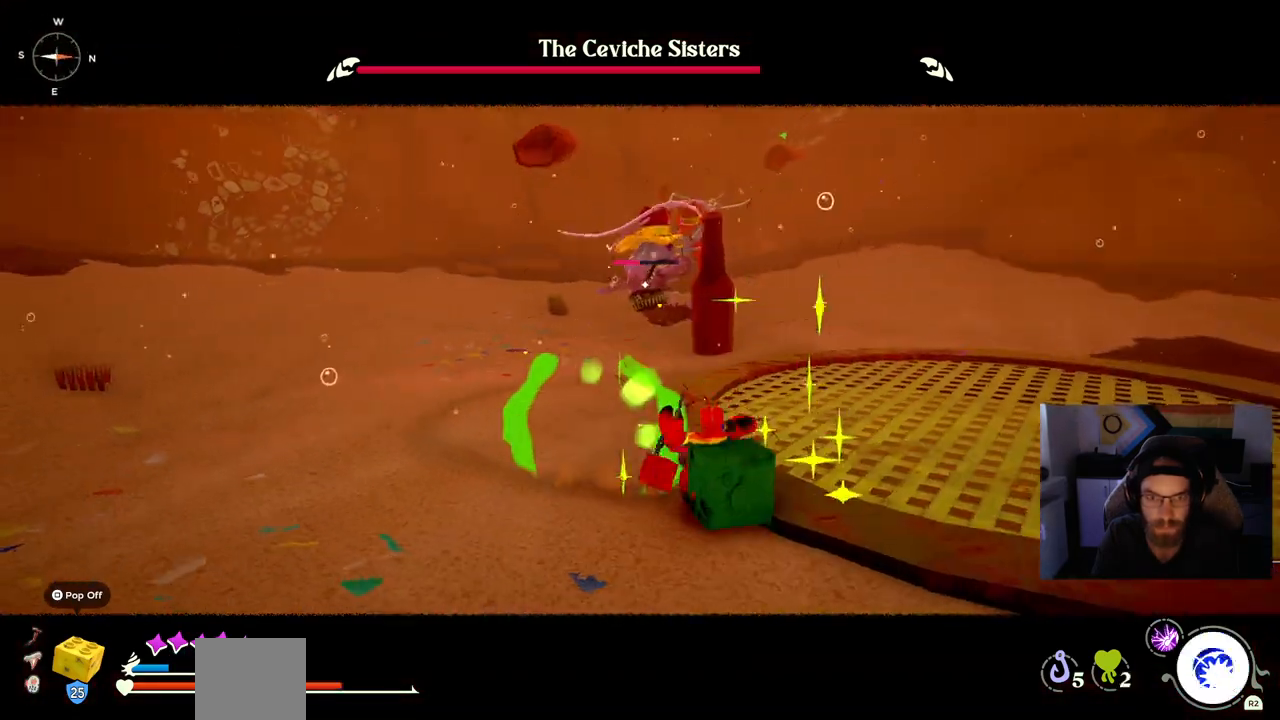
{"buttons": [], "left_stick": "right", "right_stick": "center", "events": []}
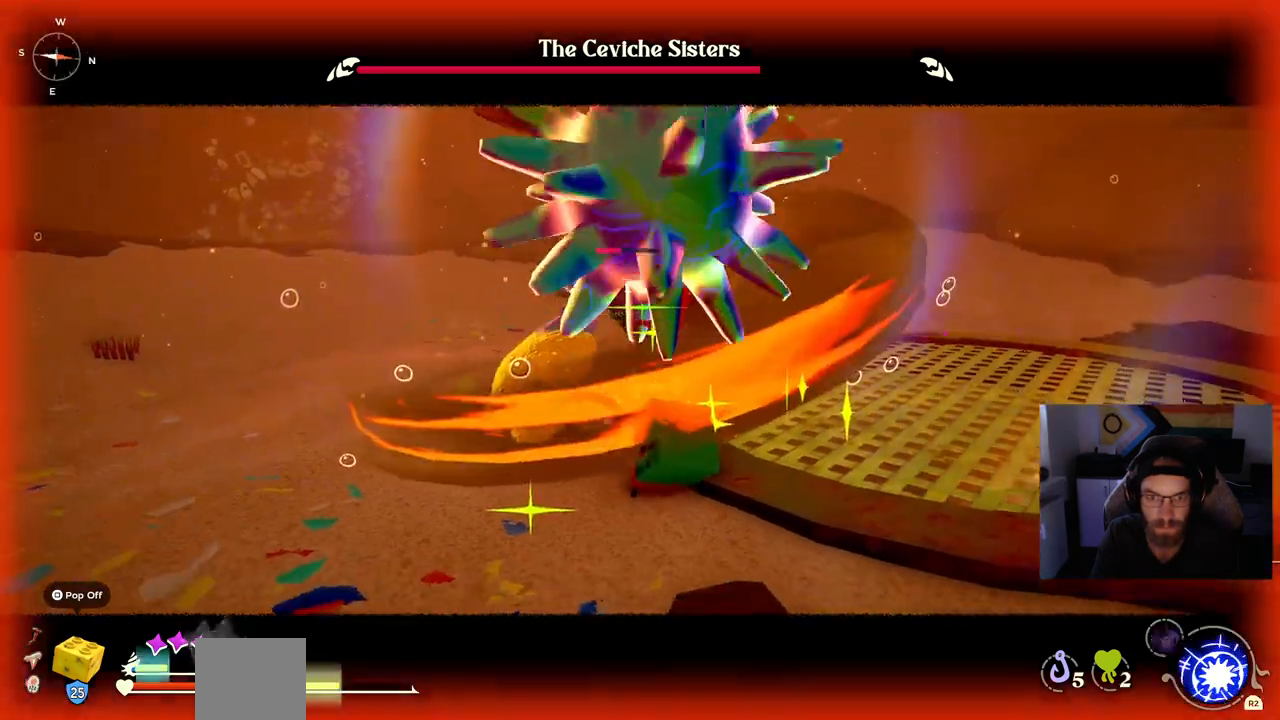
{"buttons": [], "left_stick": "down-right", "right_stick": "center", "events": [[200, "left_stick", "down-right"]]}
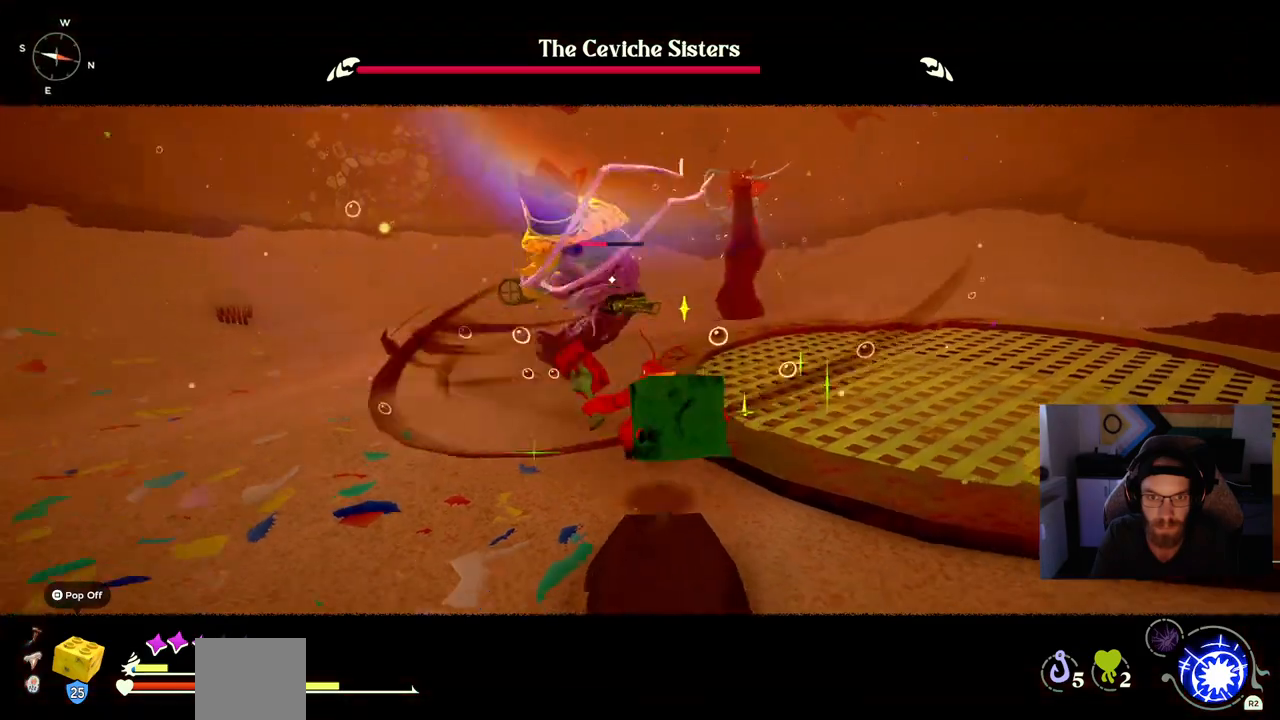
{"buttons": ["CIRCLE"], "left_stick": "down-right", "right_stick": "center", "events": [[483, "CIRCLE", "down"]]}
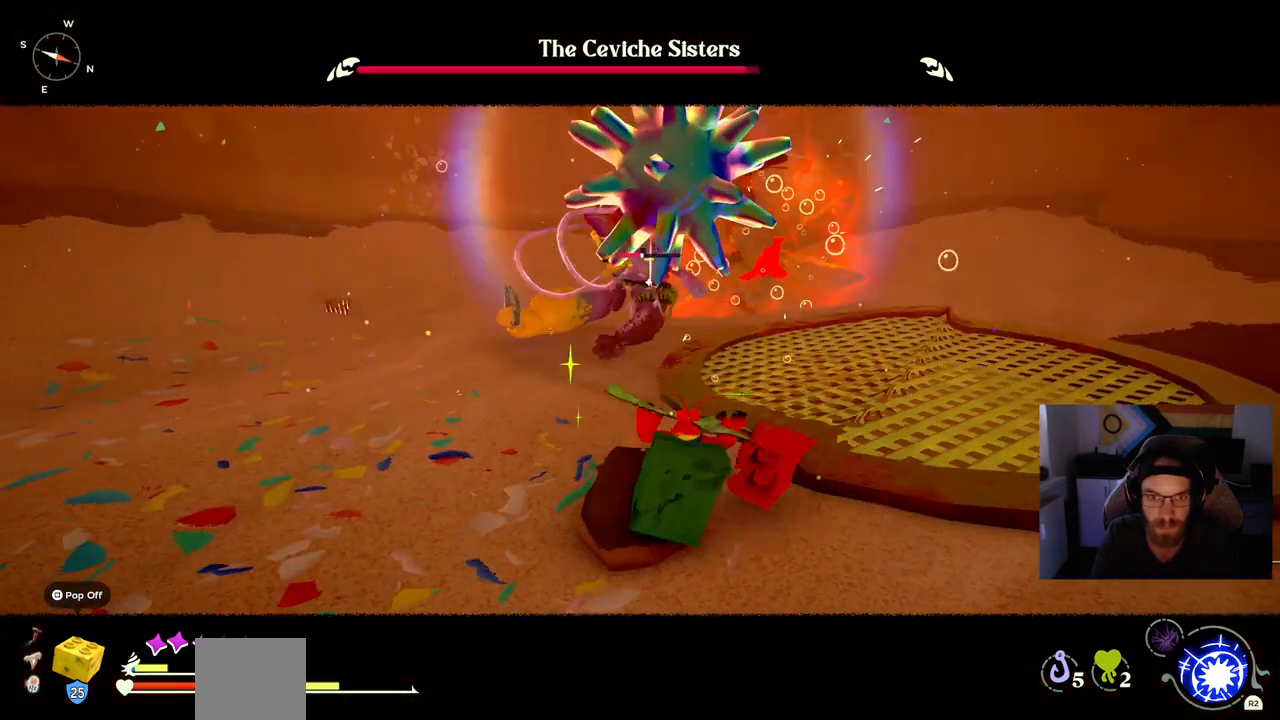
{"buttons": [], "left_stick": "down-right", "right_stick": "center", "events": [[67, "CIRCLE", "up"]]}
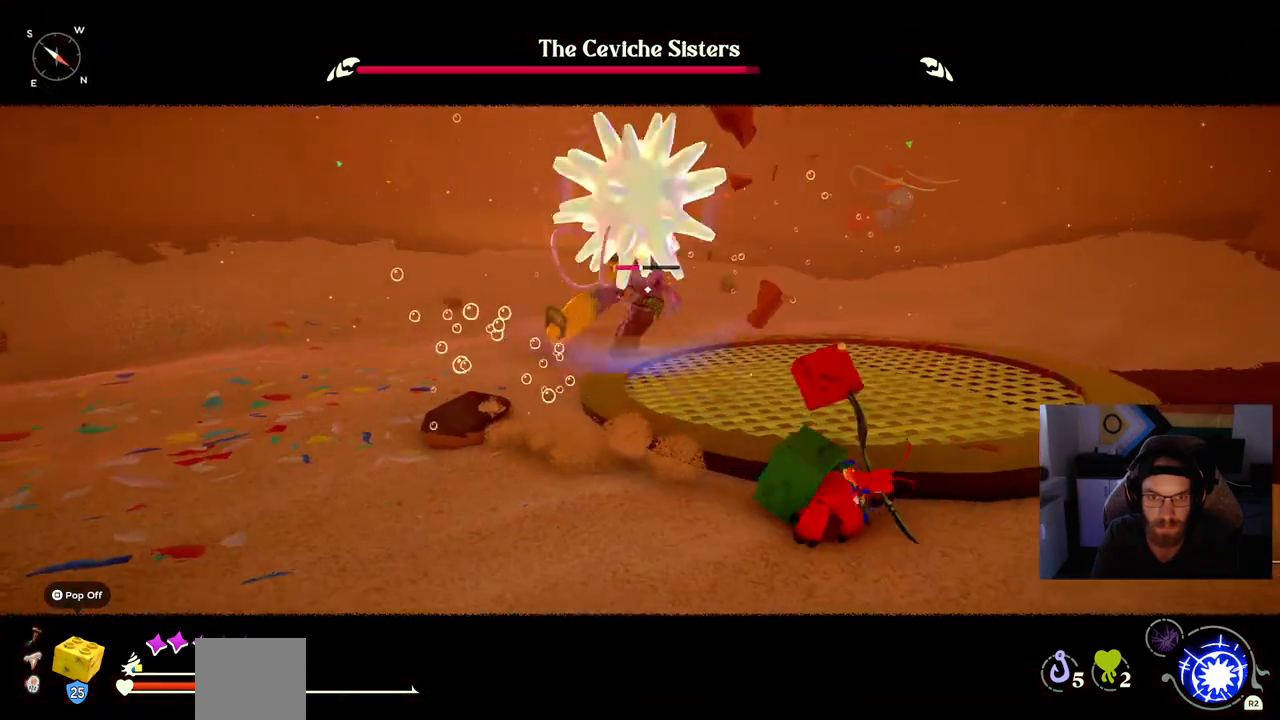
{"buttons": ["CIRCLE"], "left_stick": "down-right", "right_stick": "center", "events": [[133, "CIRCLE", "down"]]}